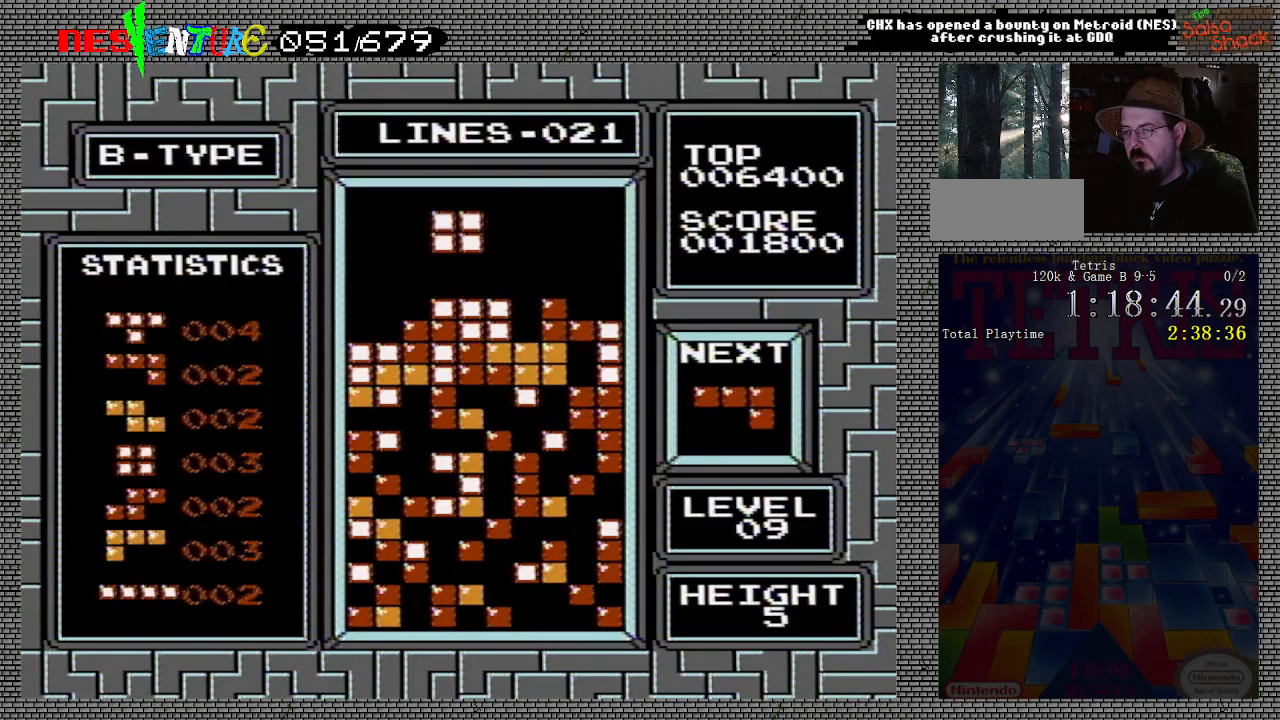
Gameplay with a controller (Nintendo layout); each line is a JSON object with the inputs held at the frame after it. "events" lists button and stick changes between this image and that frame as [ms after this image, input, new state], when the widget could be followed in between. Not read: L3 R3.
{"buttons": ["DPAD_LEFT"], "events": []}
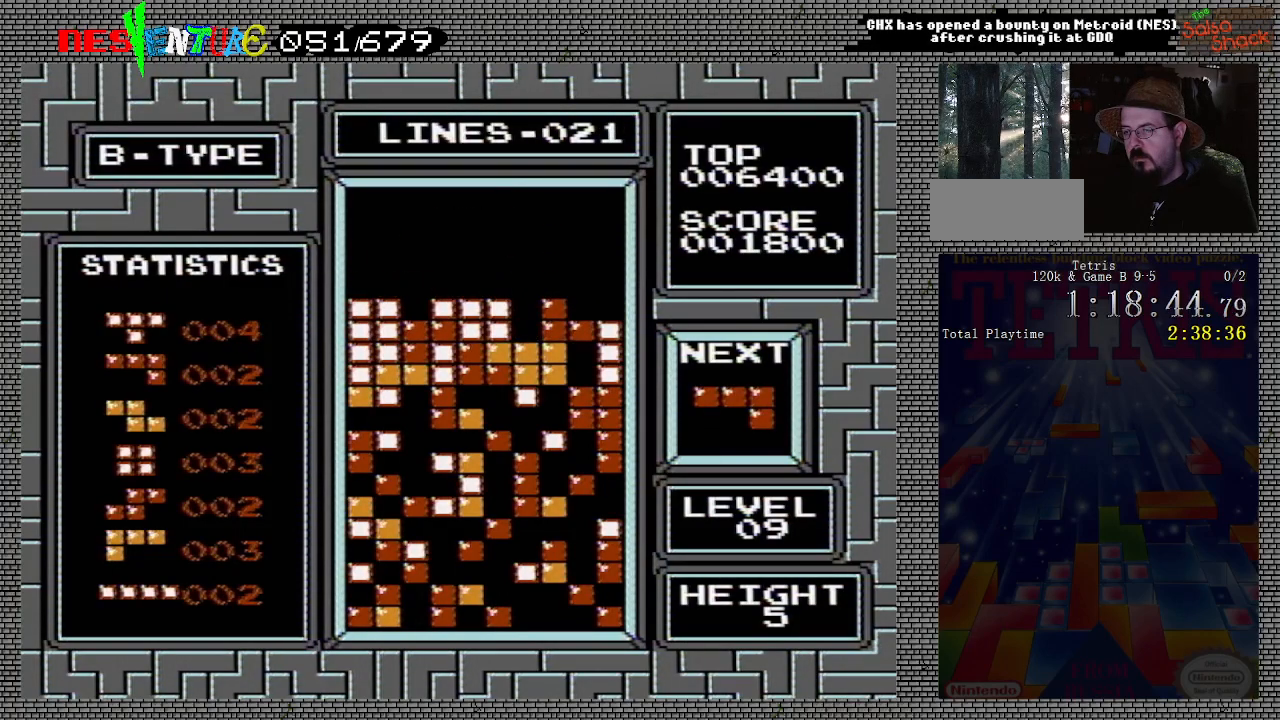
{"buttons": ["DPAD_LEFT"], "events": []}
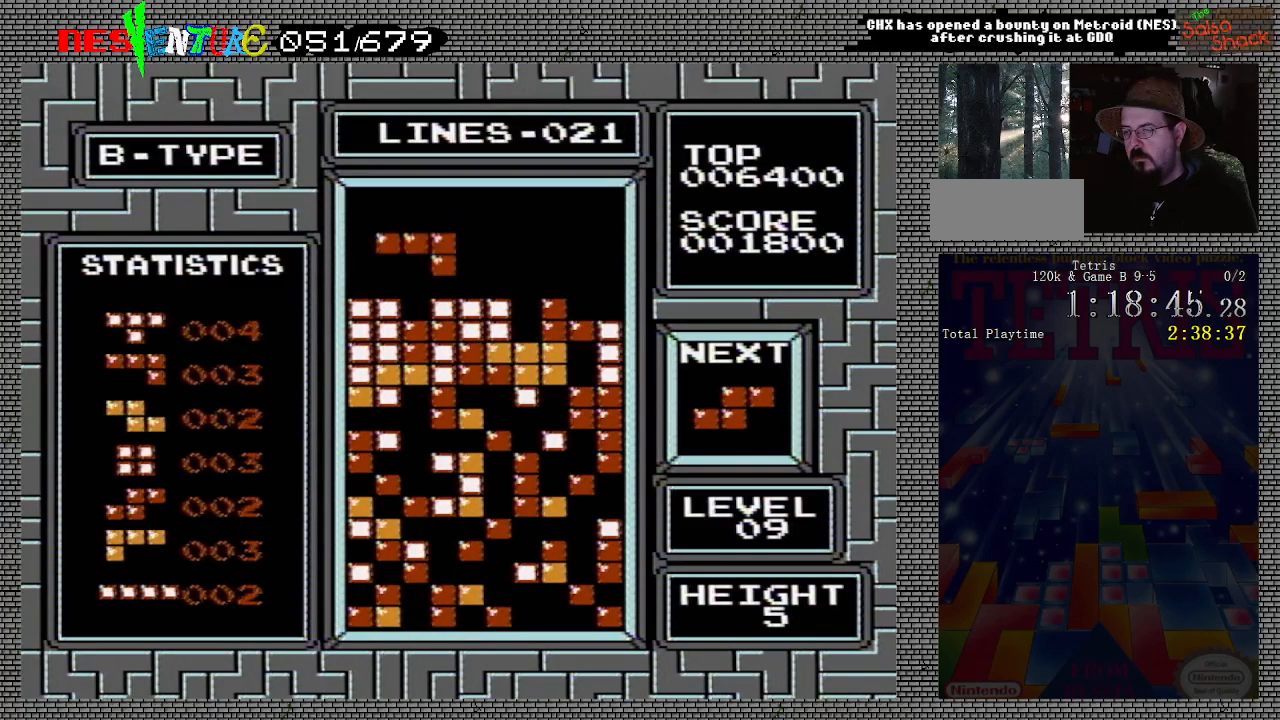
{"buttons": ["DPAD_RIGHT"], "events": [[167, "DPAD_LEFT", "up"], [367, "DPAD_RIGHT", "down"]]}
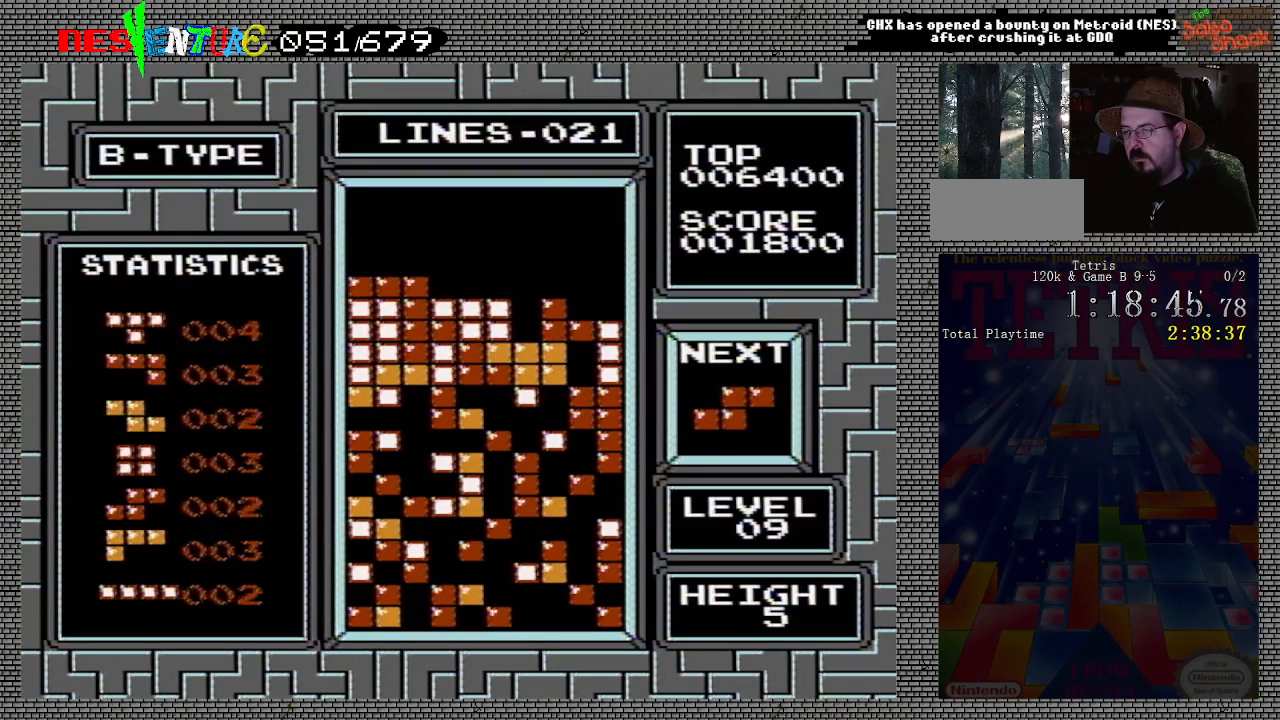
{"buttons": ["DPAD_LEFT"], "events": [[317, "B", "down"], [417, "B", "up"], [417, "DPAD_RIGHT", "up"], [483, "DPAD_LEFT", "down"]]}
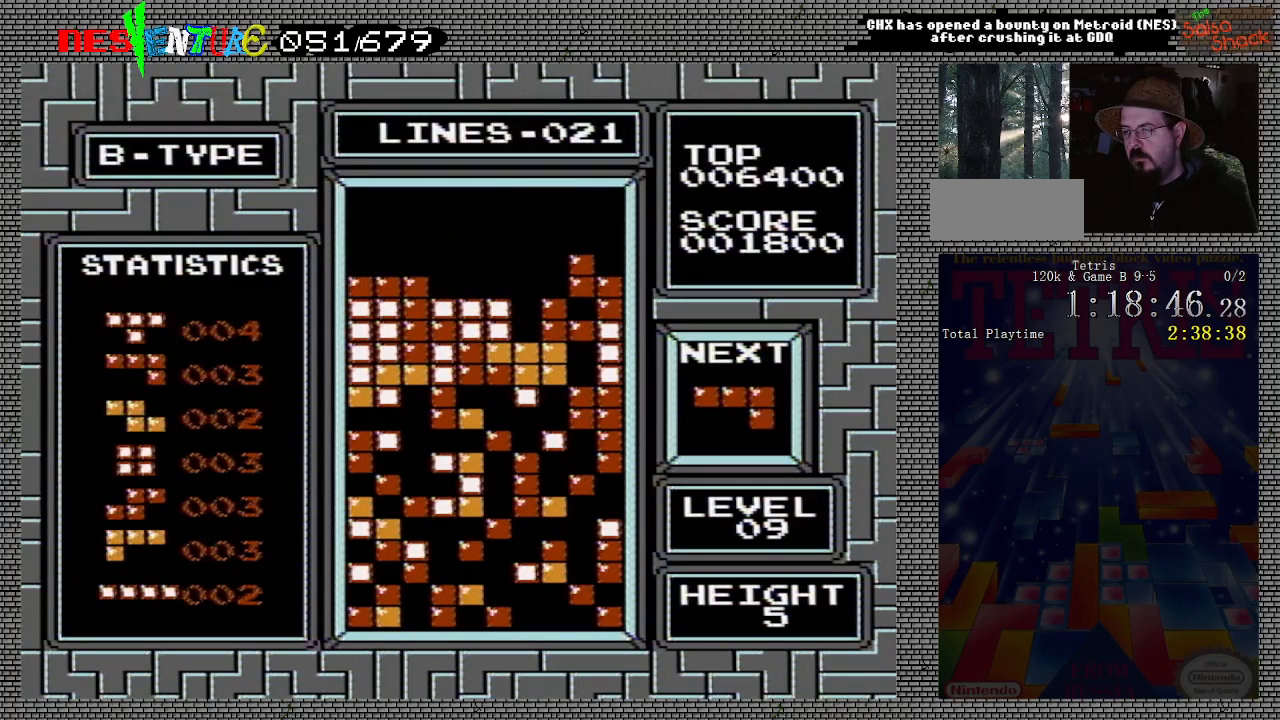
{"buttons": ["B"], "events": [[183, "DPAD_LEFT", "up"], [483, "B", "down"]]}
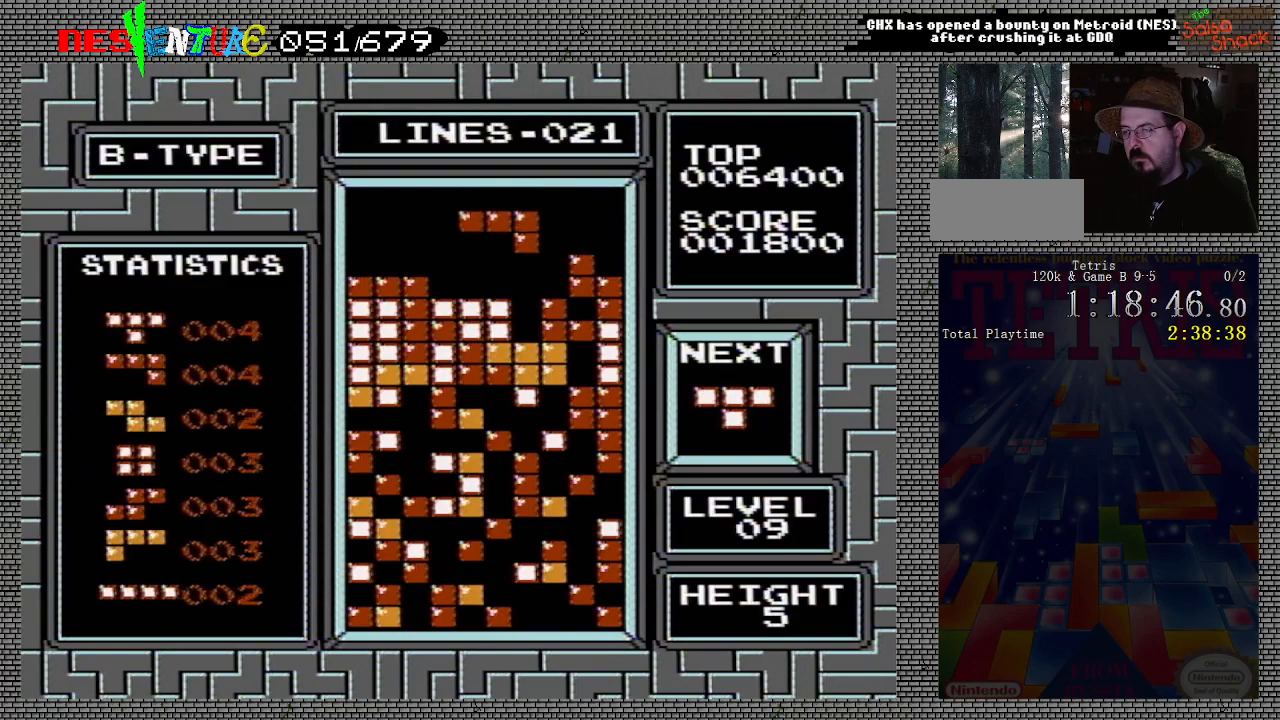
{"buttons": [], "events": [[83, "B", "up"], [83, "DPAD_RIGHT", "down"], [167, "DPAD_RIGHT", "up"]]}
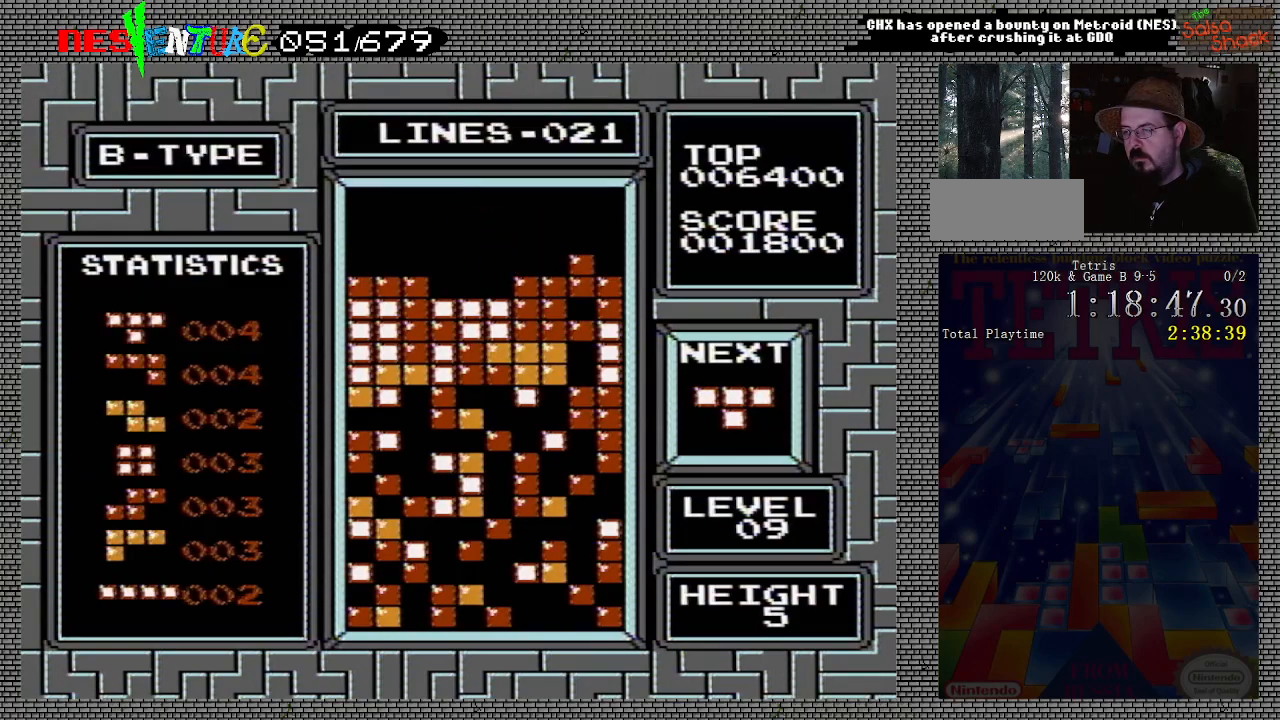
{"buttons": [], "events": []}
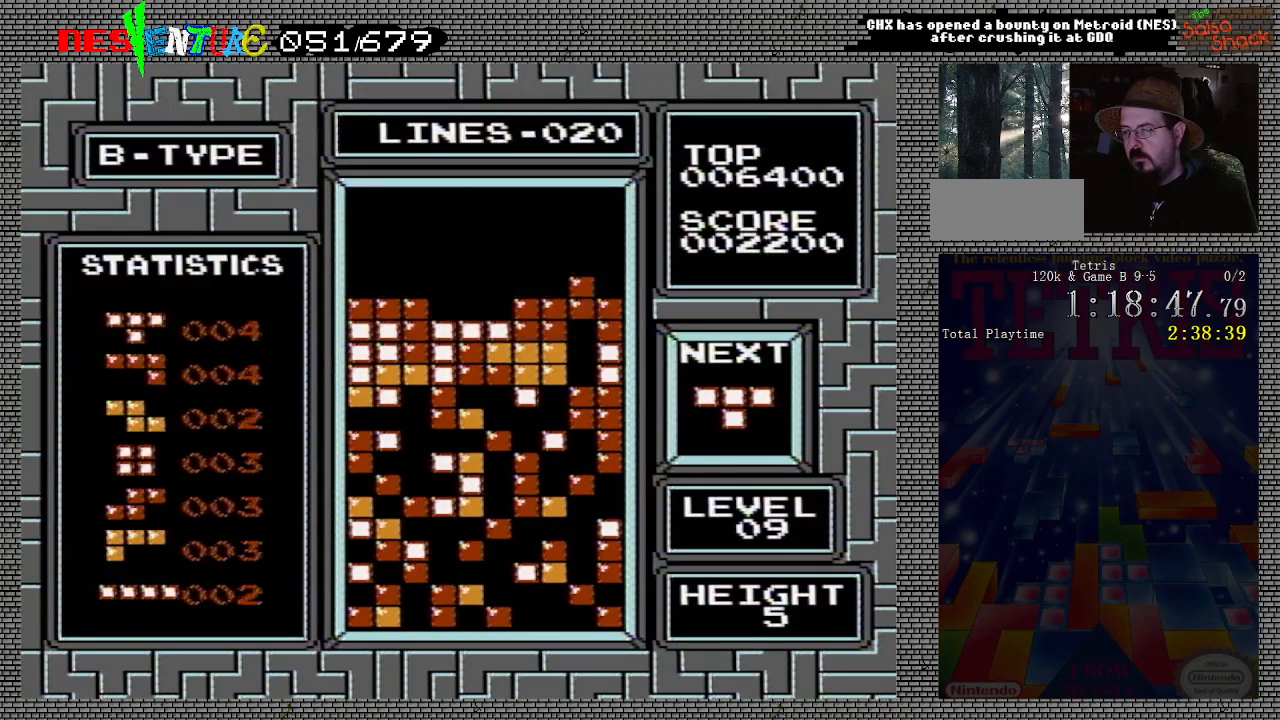
{"buttons": [], "events": [[100, "B", "down"], [183, "B", "up"], [250, "B", "down"], [300, "DPAD_LEFT", "down"], [350, "B", "up"], [433, "DPAD_LEFT", "up"]]}
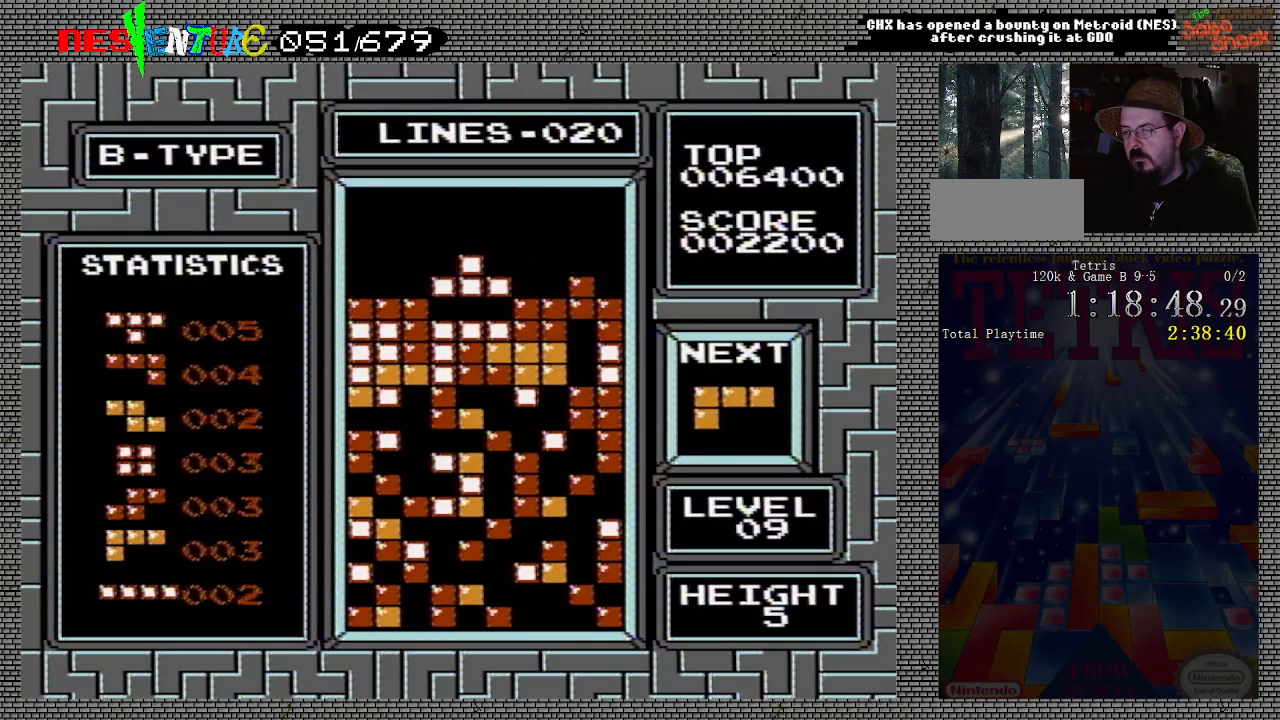
{"buttons": [], "events": []}
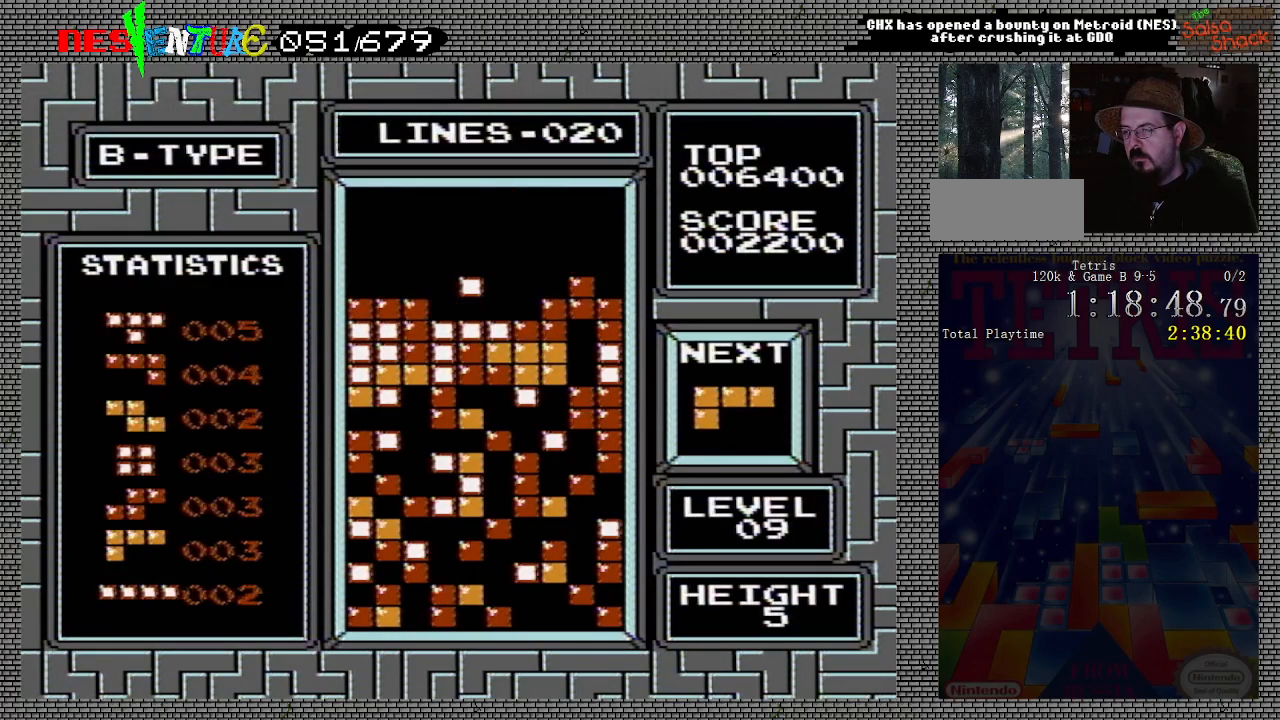
{"buttons": ["B", "DPAD_LEFT"], "events": [[150, "DPAD_LEFT", "down"], [217, "DPAD_LEFT", "up"], [233, "DPAD_LEFT", "down"], [483, "B", "down"]]}
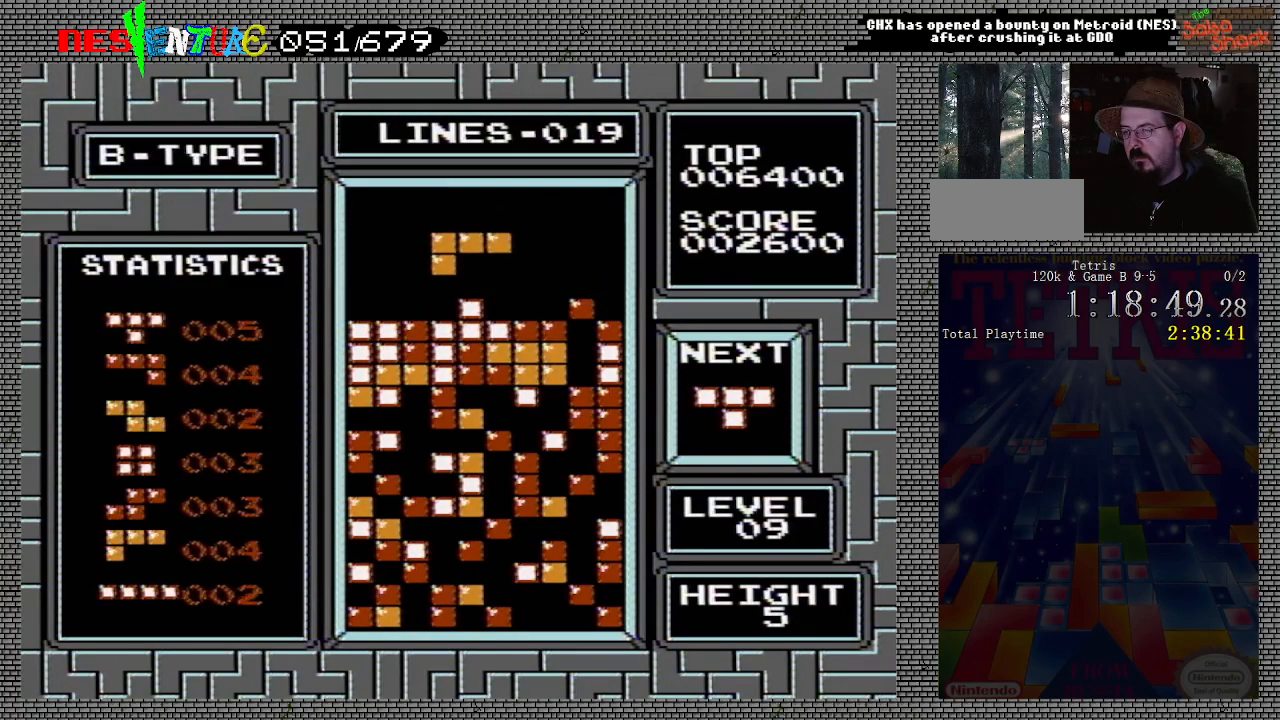
{"buttons": ["DPAD_LEFT"], "events": [[50, "B", "up"], [117, "B", "down"], [183, "B", "up"]]}
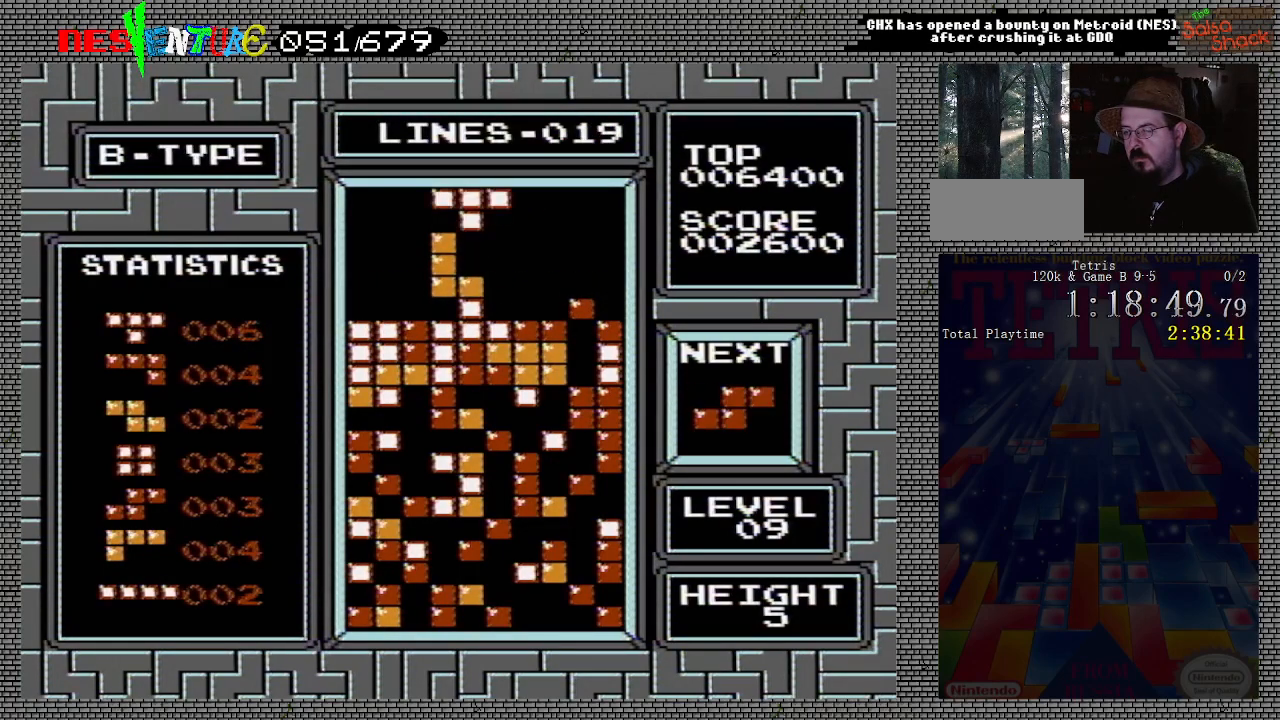
{"buttons": [], "events": [[500, "DPAD_LEFT", "up"]]}
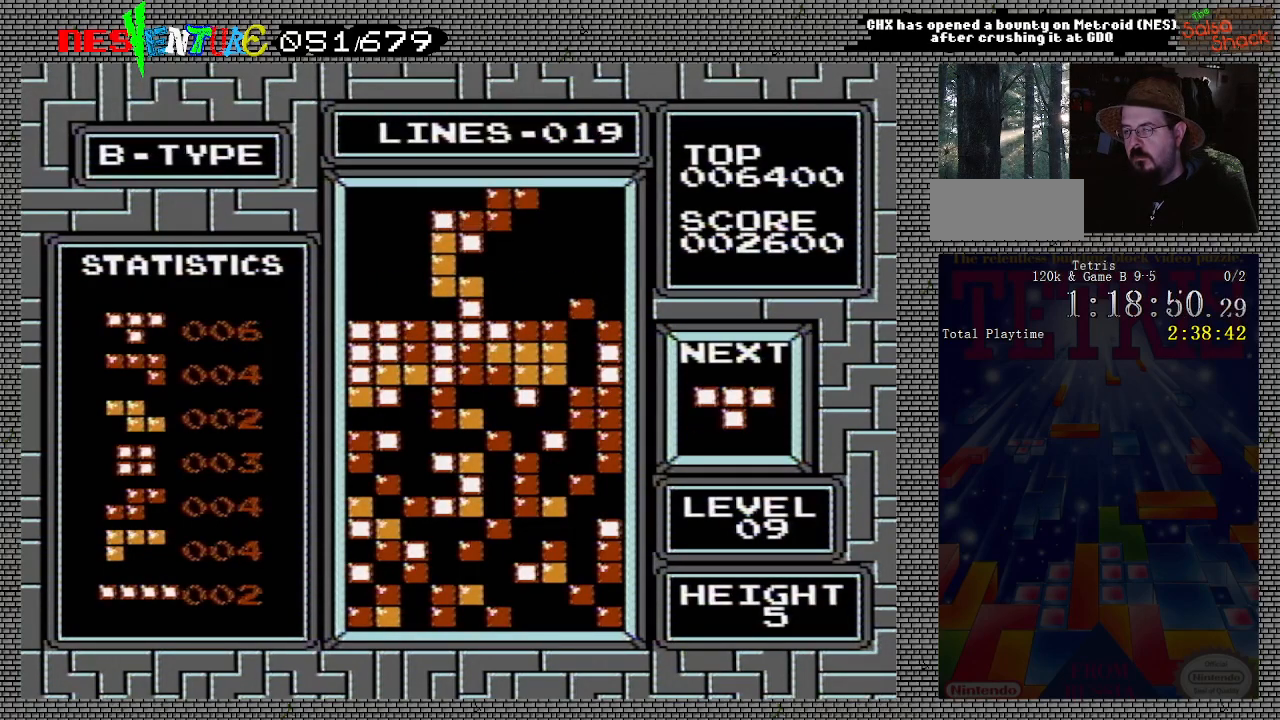
{"buttons": [], "events": [[233, "START", "down"], [383, "START", "up"]]}
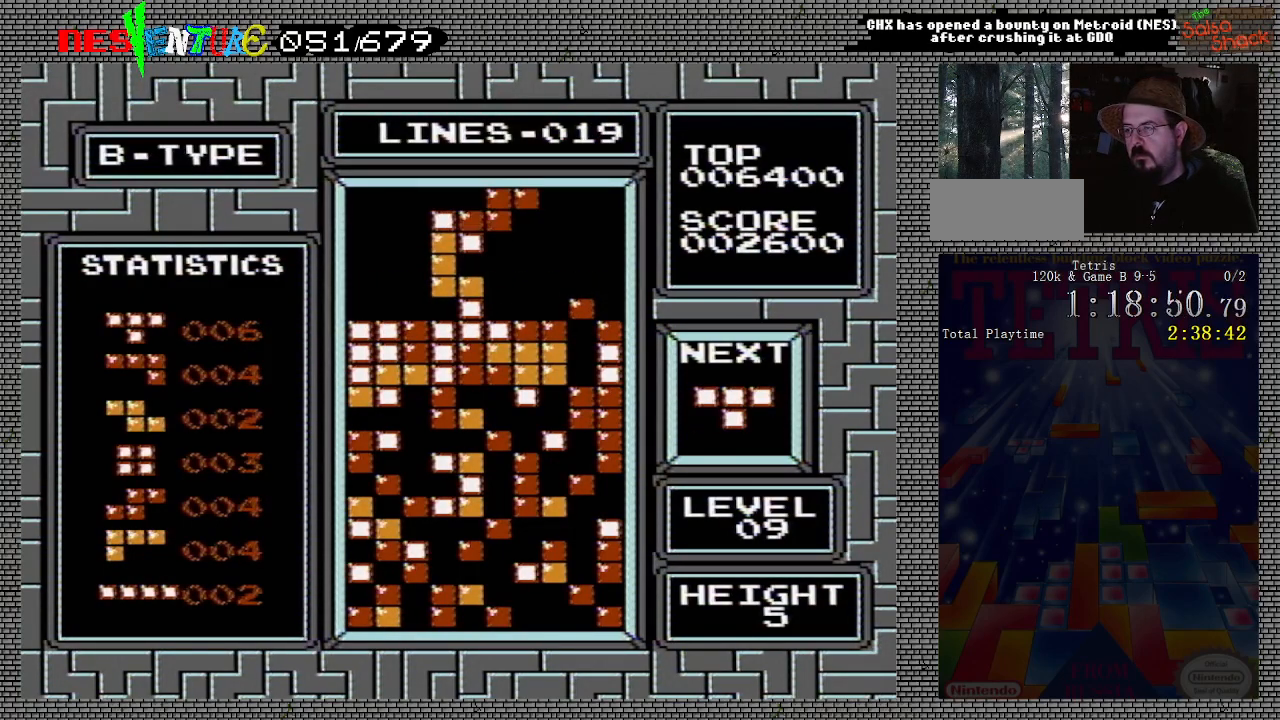
{"buttons": ["START"], "events": [[17, "START", "down"], [100, "START", "up"], [217, "START", "down"], [333, "START", "up"], [433, "START", "down"]]}
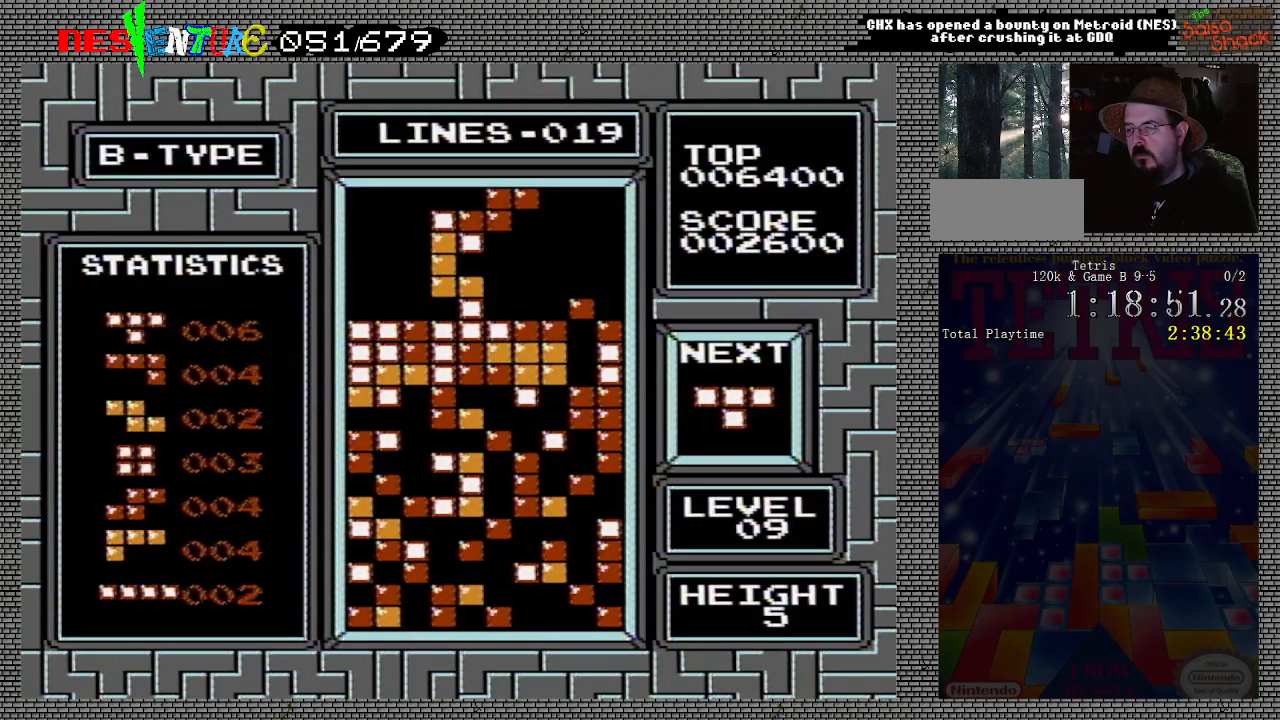
{"buttons": [], "events": [[50, "START", "up"], [150, "START", "down"], [250, "START", "up"], [367, "START", "down"], [483, "START", "up"]]}
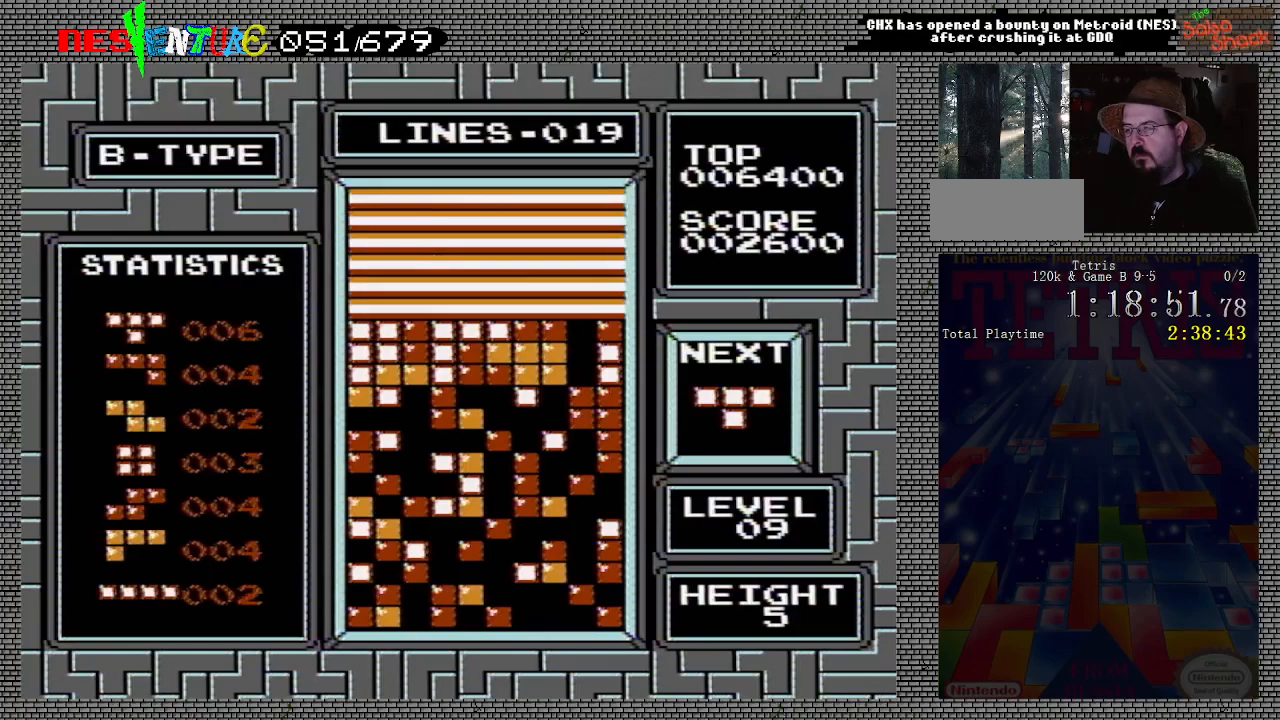
{"buttons": ["START"], "events": [[83, "START", "down"], [200, "START", "up"], [300, "START", "down"], [400, "START", "up"], [500, "START", "down"]]}
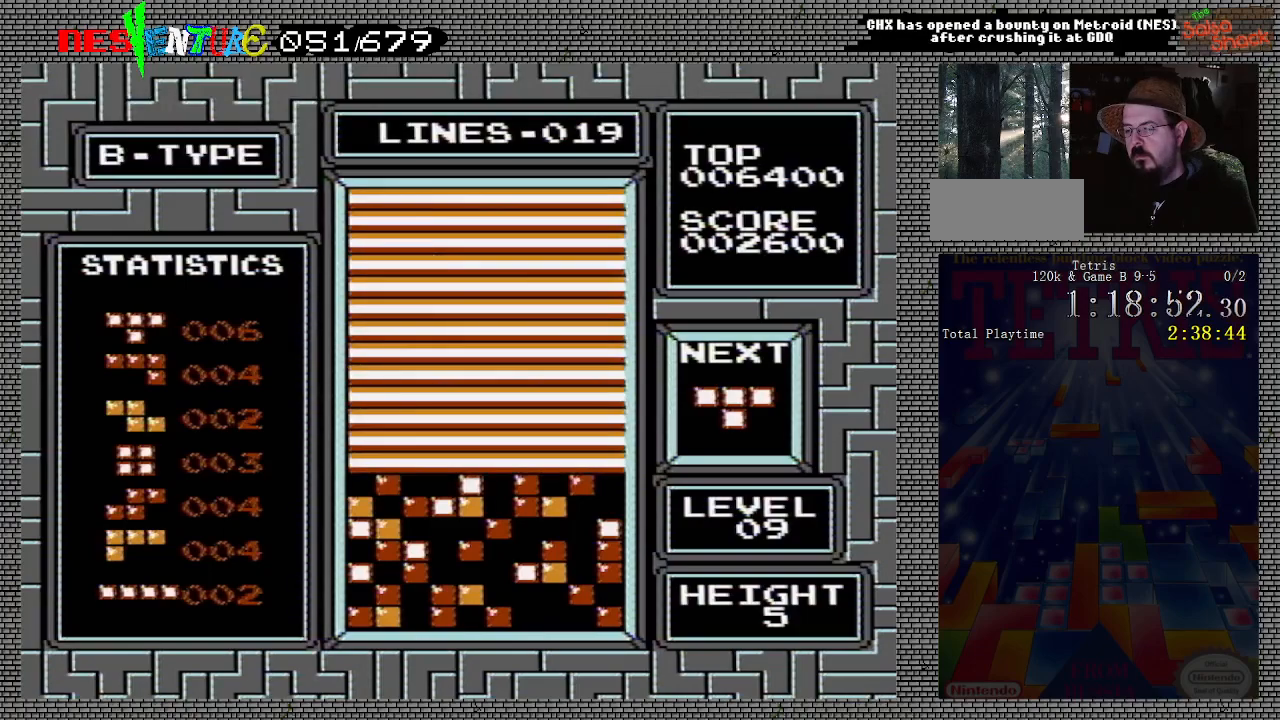
{"buttons": ["START"], "events": [[100, "START", "up"], [200, "START", "down"], [317, "START", "up"], [417, "START", "down"]]}
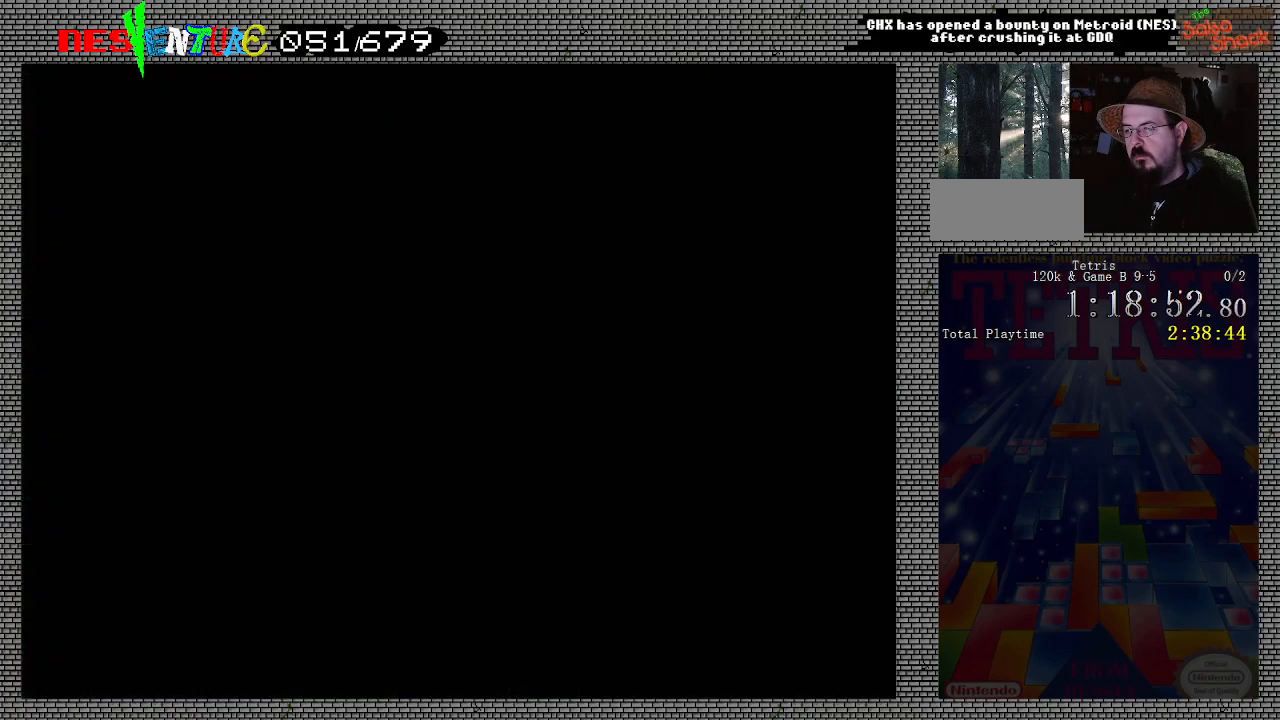
{"buttons": [], "events": [[33, "START", "up"], [133, "START", "down"], [233, "START", "up"]]}
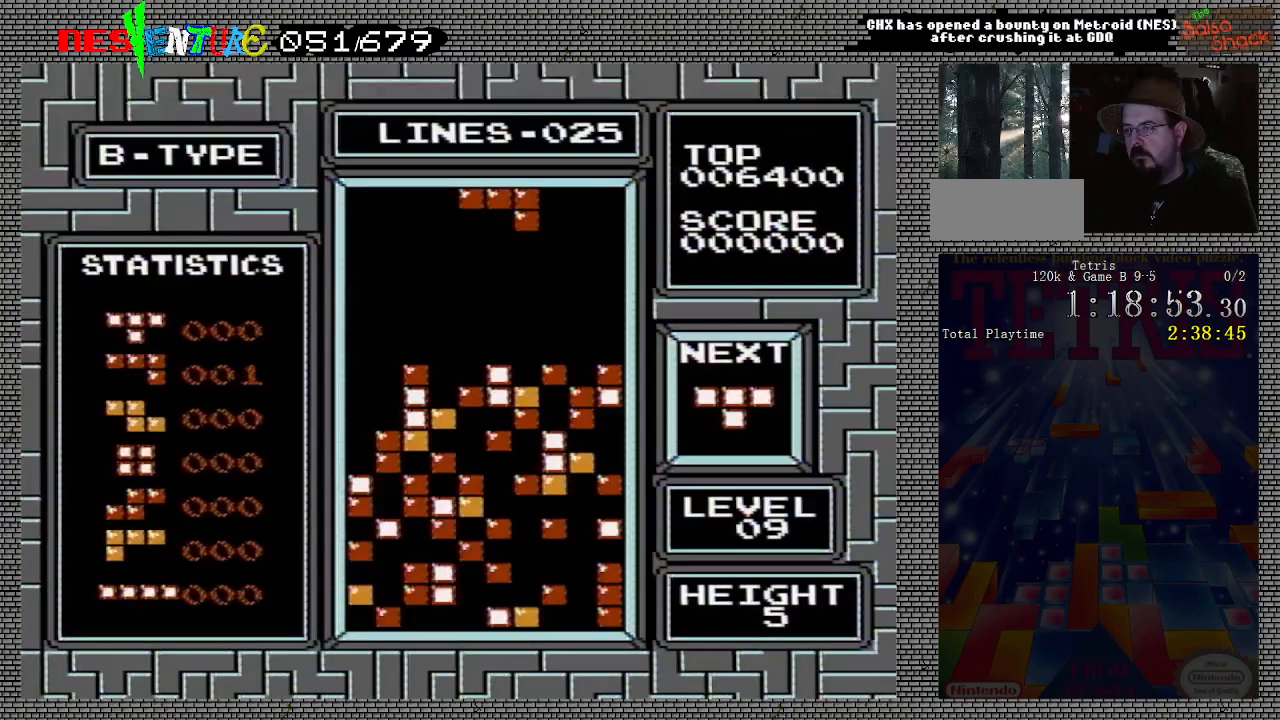
{"buttons": [], "events": []}
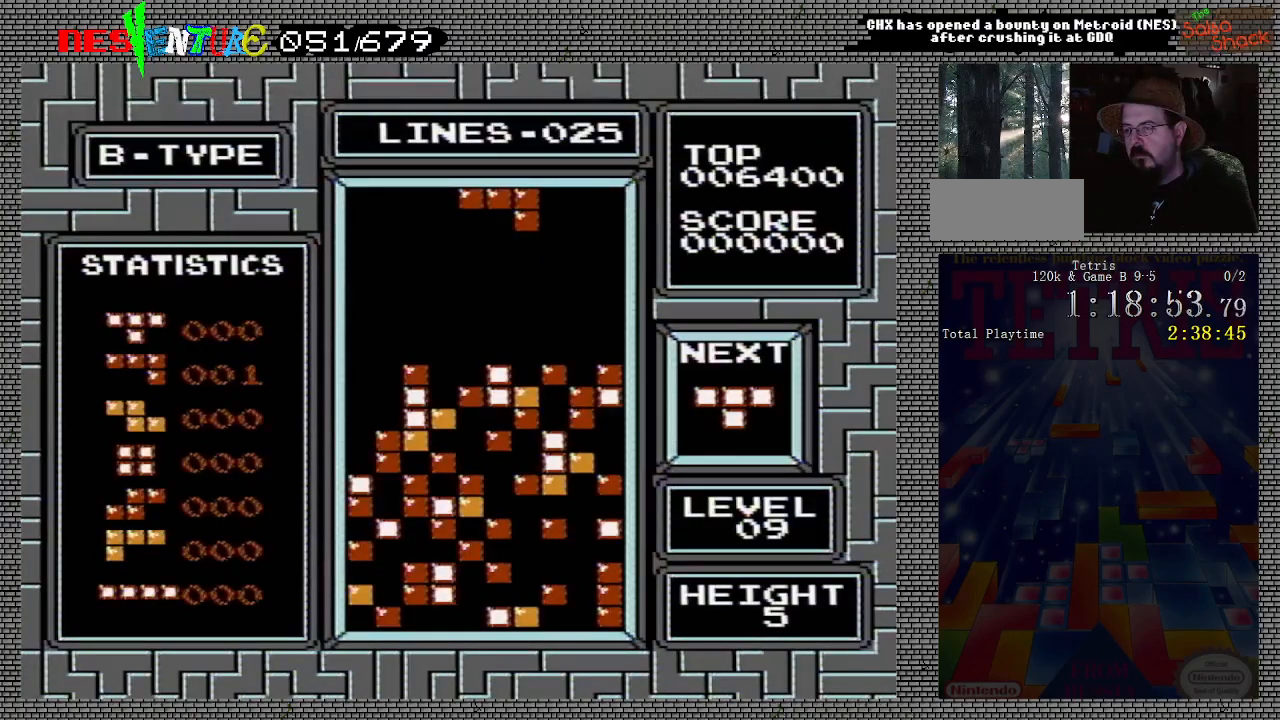
{"buttons": ["DPAD_LEFT"], "events": [[283, "DPAD_LEFT", "down"], [317, "B", "down"], [417, "B", "up"]]}
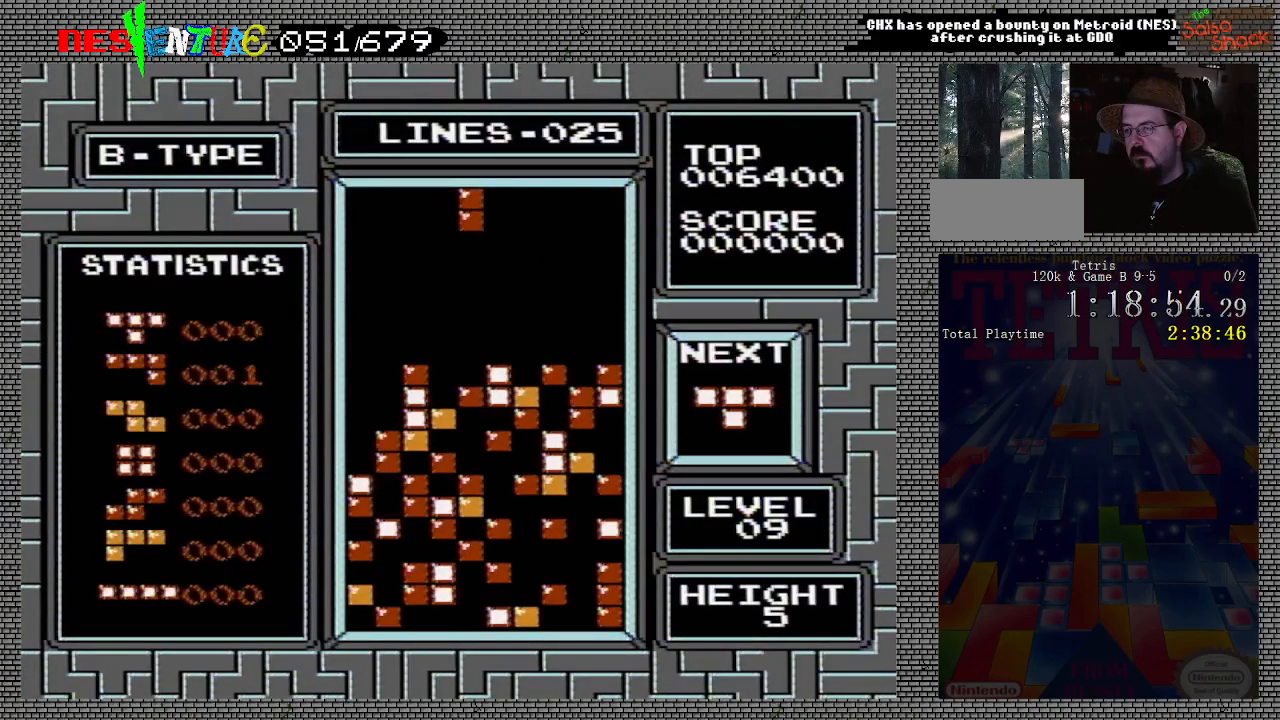
{"buttons": [], "events": [[433, "DPAD_LEFT", "up"]]}
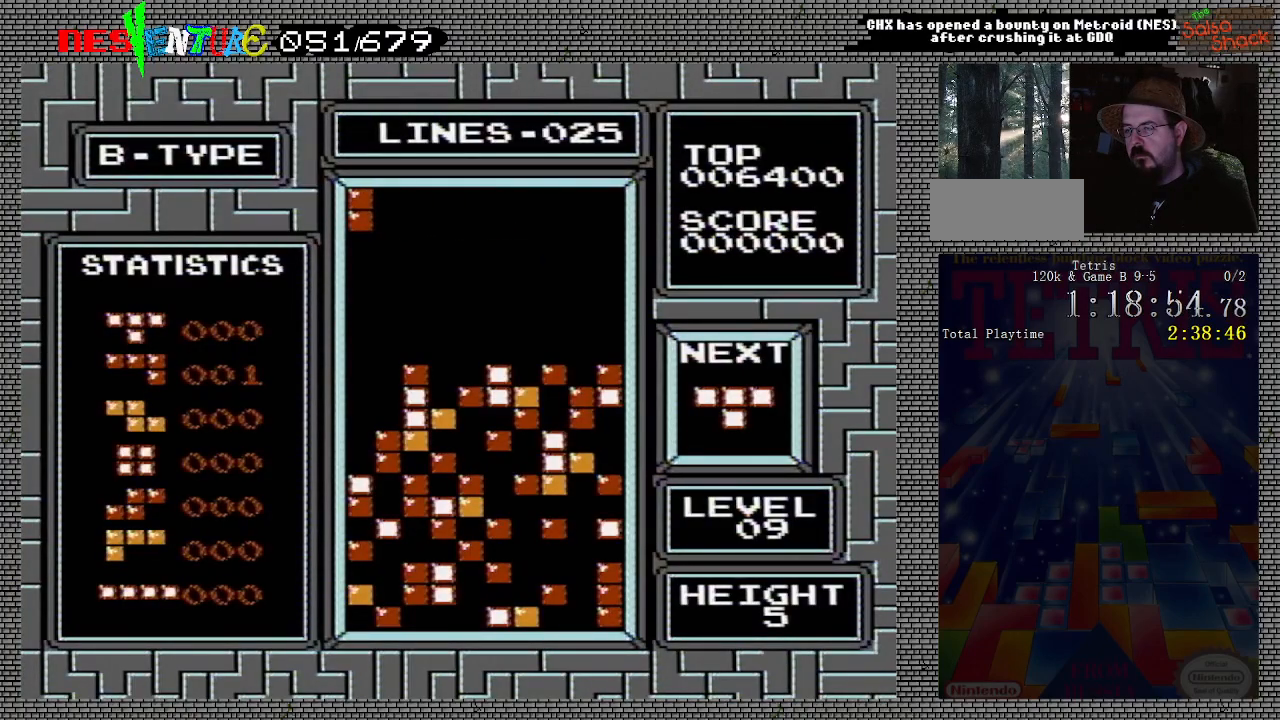
{"buttons": [], "events": []}
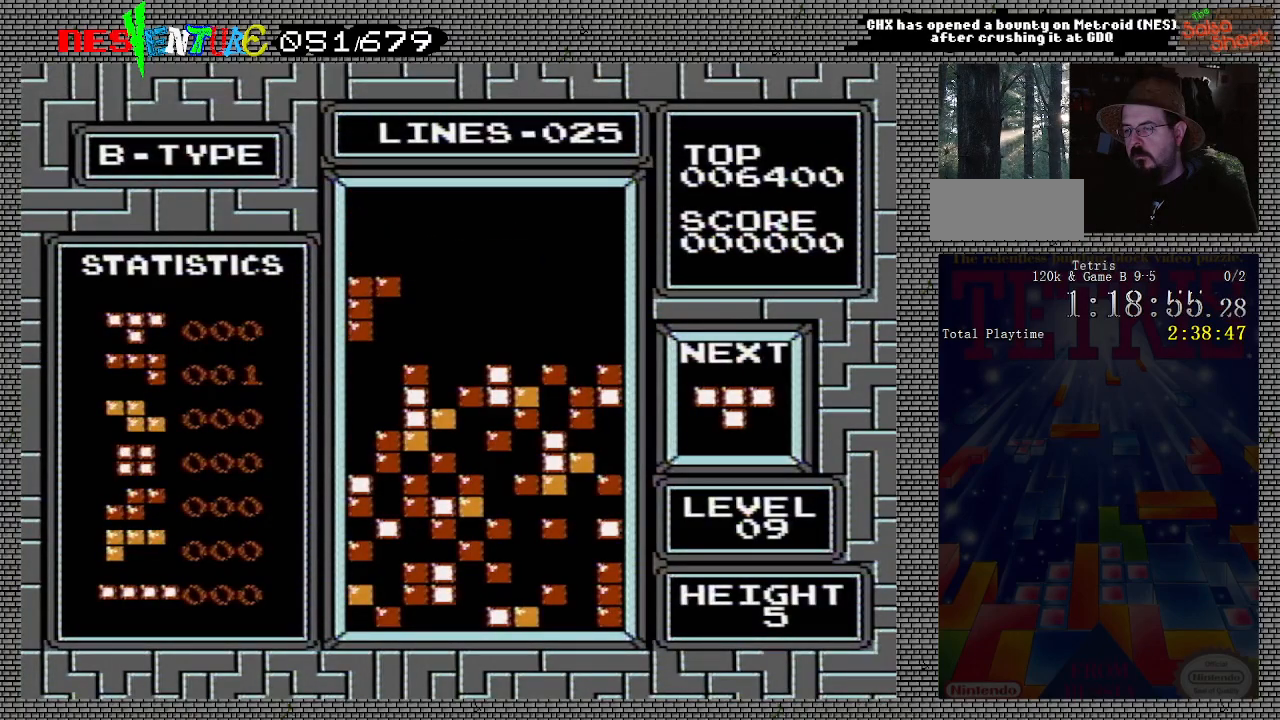
{"buttons": [], "events": []}
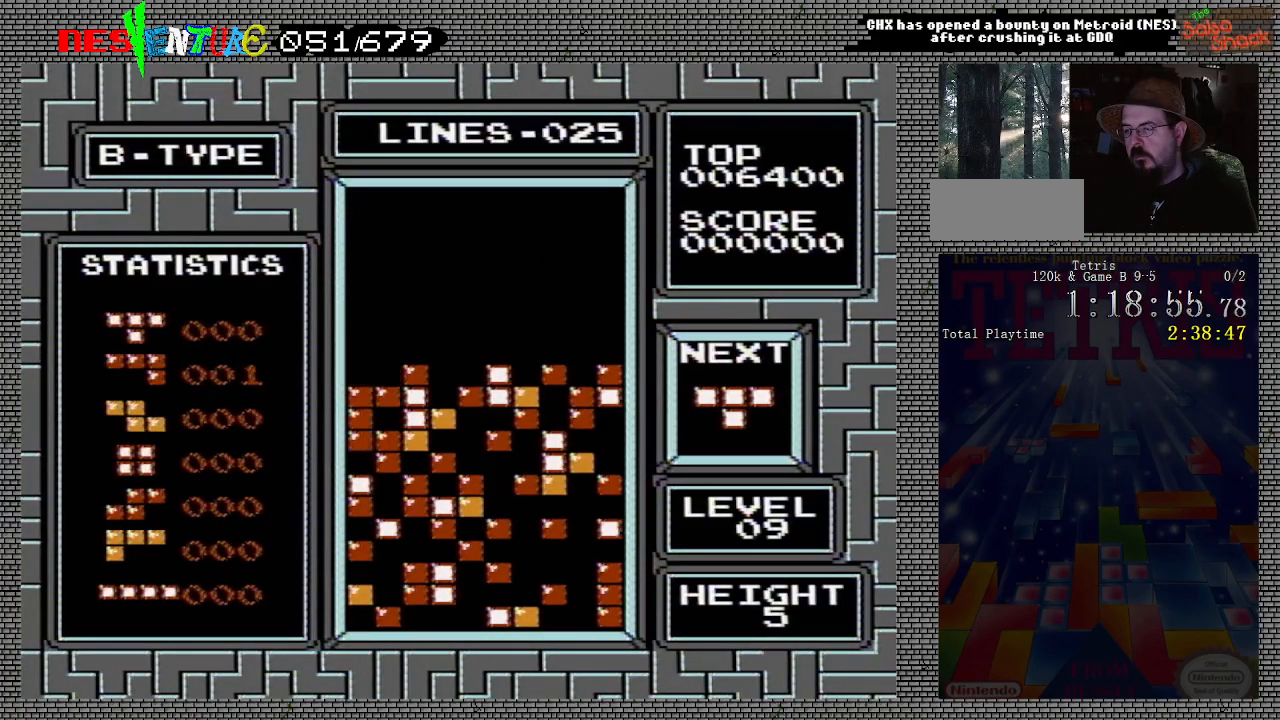
{"buttons": [], "events": [[383, "B", "down"], [500, "B", "up"]]}
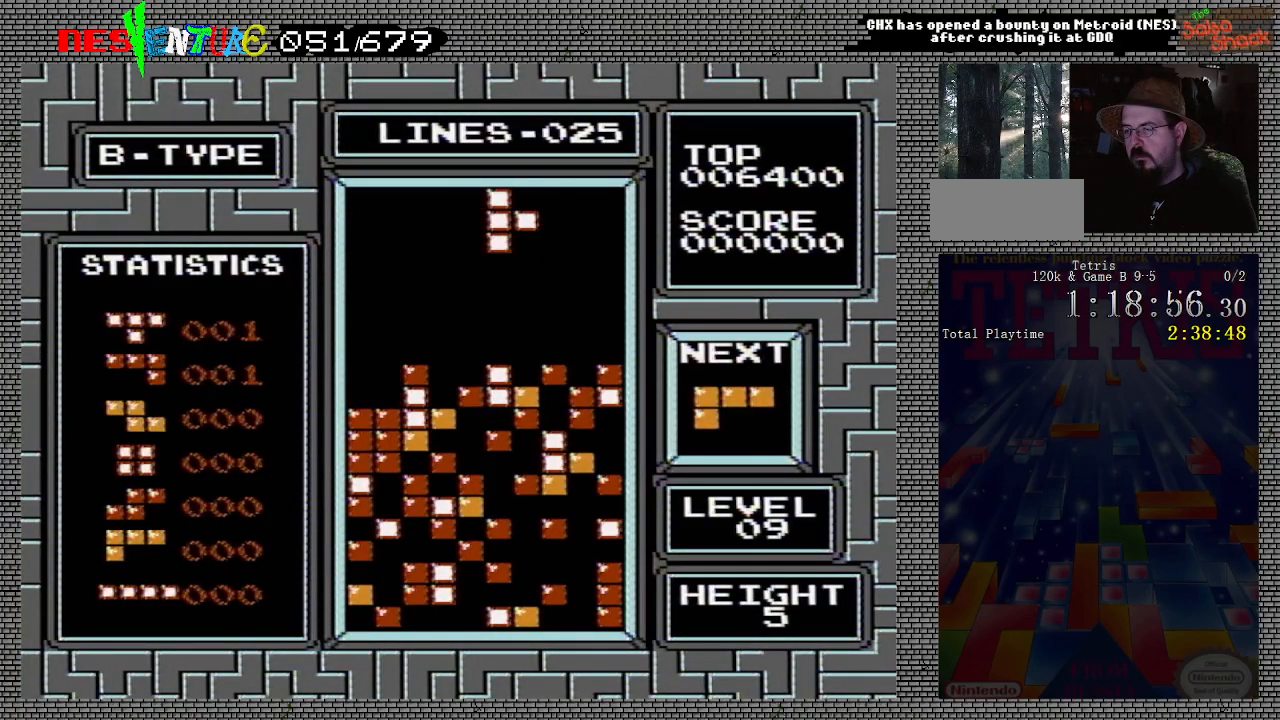
{"buttons": [], "events": [[83, "DPAD_LEFT", "down"], [167, "DPAD_LEFT", "up"], [250, "DPAD_LEFT", "down"], [300, "DPAD_LEFT", "up"]]}
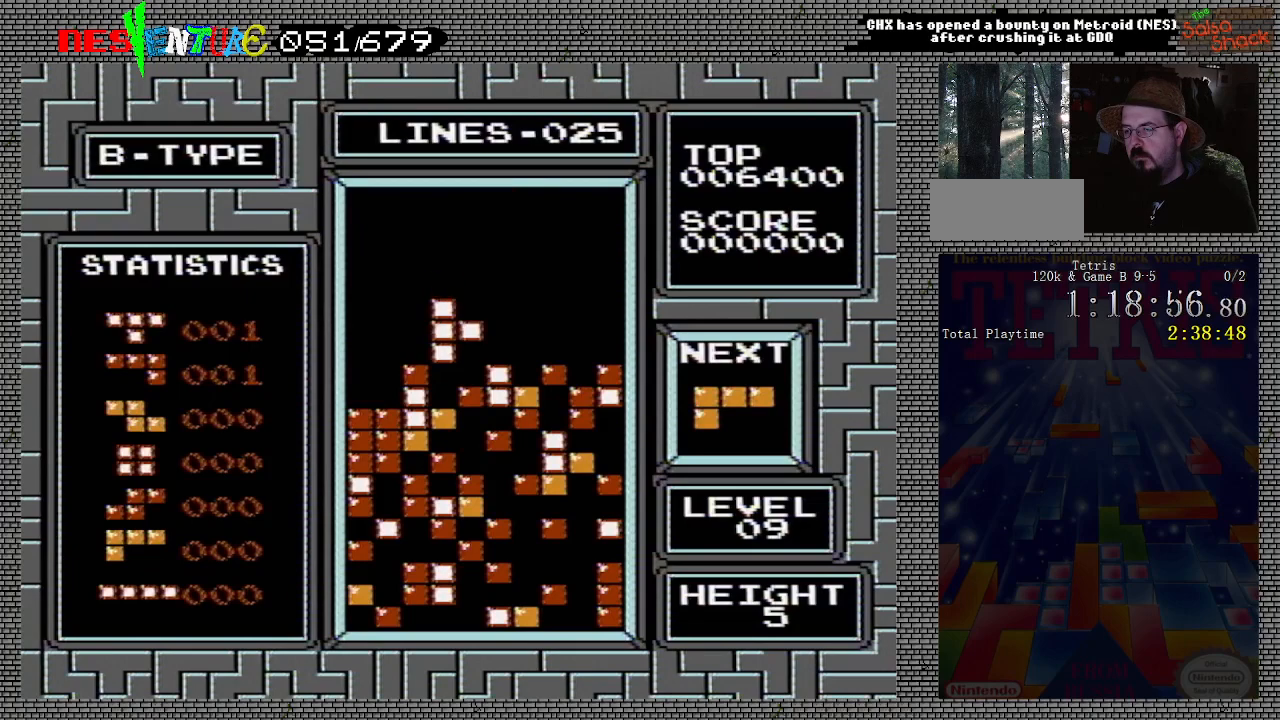
{"buttons": ["DPAD_LEFT"], "events": [[300, "DPAD_LEFT", "down"]]}
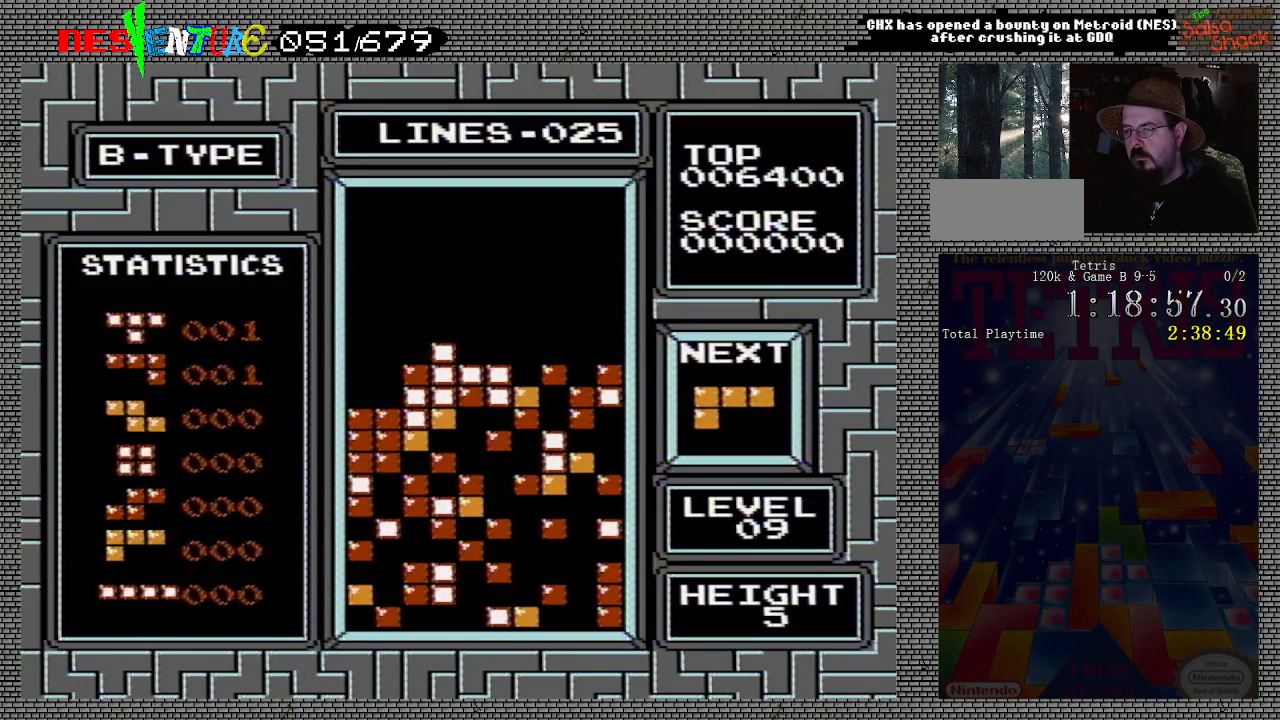
{"buttons": ["DPAD_LEFT"], "events": []}
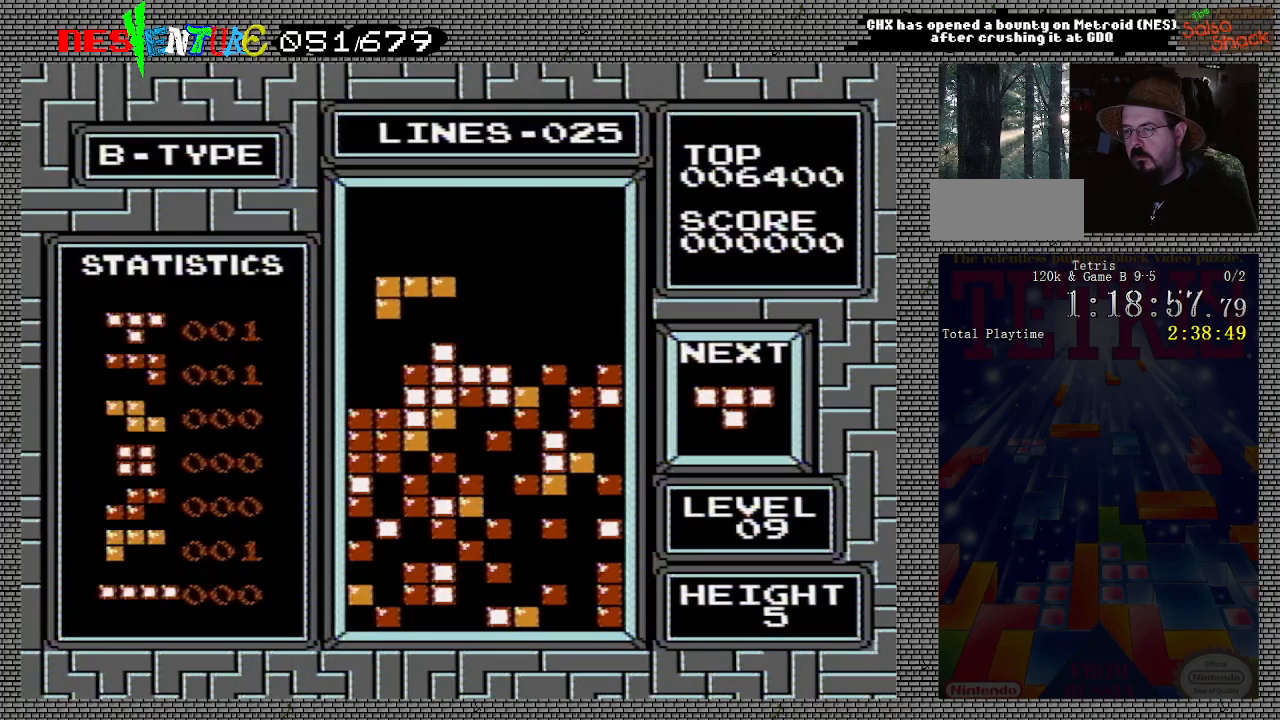
{"buttons": ["DPAD_LEFT"], "events": [[50, "A", "down"], [167, "A", "up"], [367, "A", "down"], [483, "A", "up"]]}
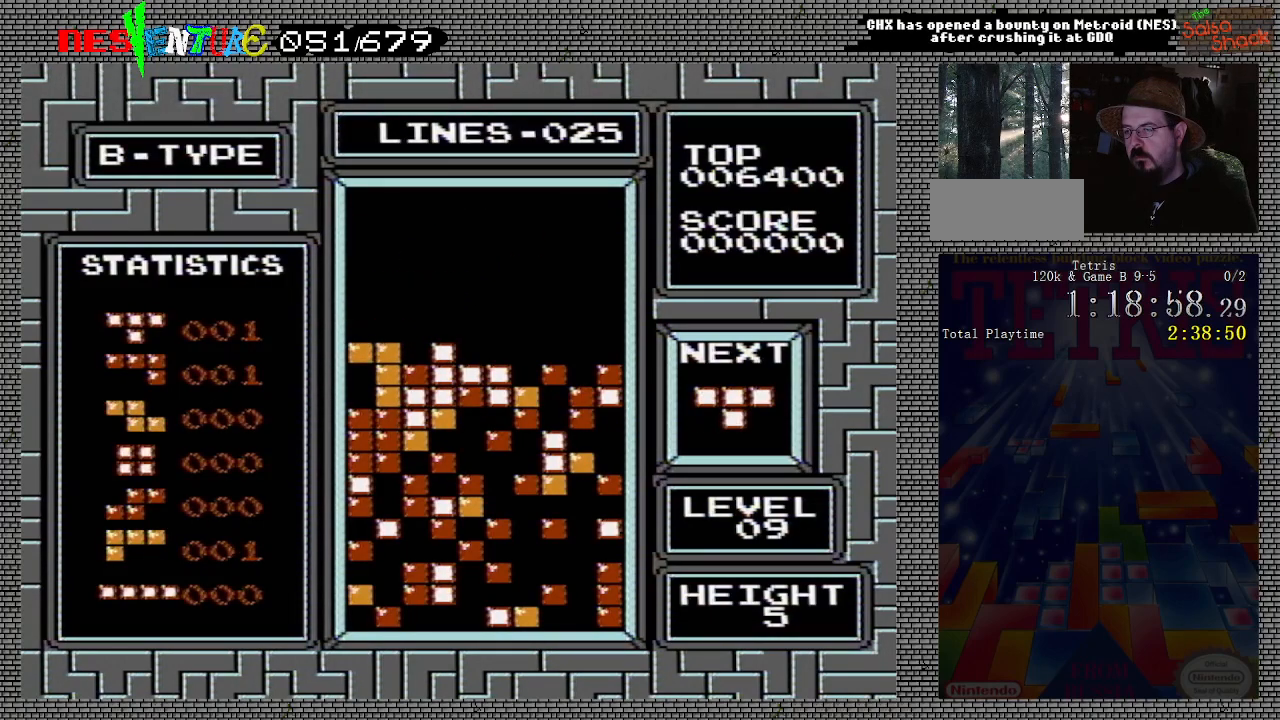
{"buttons": [], "events": [[133, "DPAD_LEFT", "up"]]}
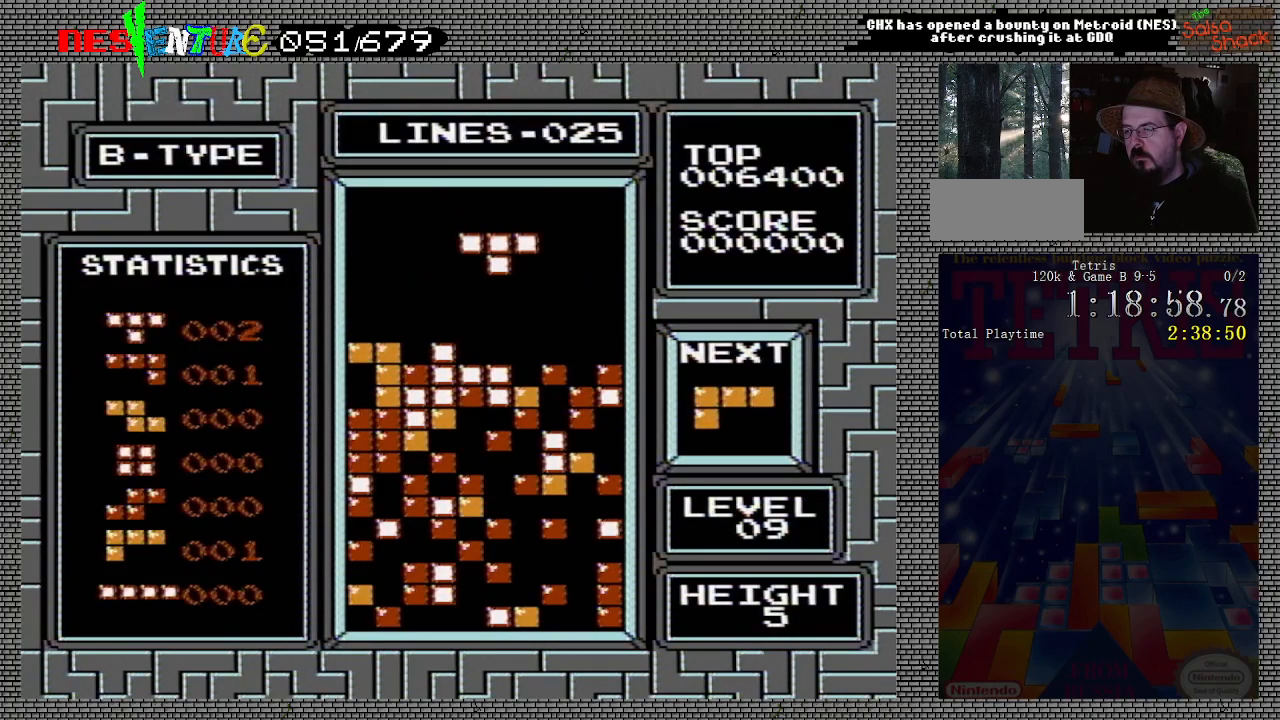
{"buttons": [], "events": [[300, "DPAD_RIGHT", "down"], [317, "DPAD_RIGHT", "up"]]}